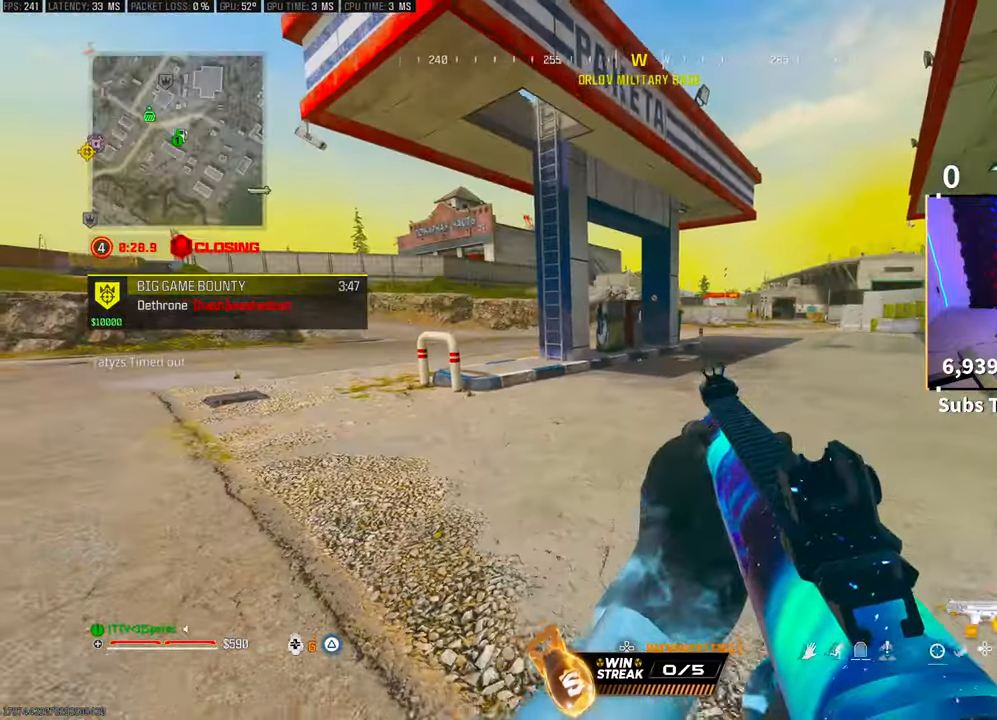
Gameplay with a controller (PlayStation layout); each line is a JSON object with the inputs held at the frame after it. "events" lists button and stick changes between this image and that frame as [ms after this image, input, new state], when the widget could be followed in between.
{"buttons": ["CROSS", "L3"], "left_stick": "up", "right_stick": "center", "events": [[400, "right_stick", "up-left"], [417, "L3", "down"], [417, "left_stick", "up"], [450, "right_stick", "center"], [500, "CROSS", "down"]]}
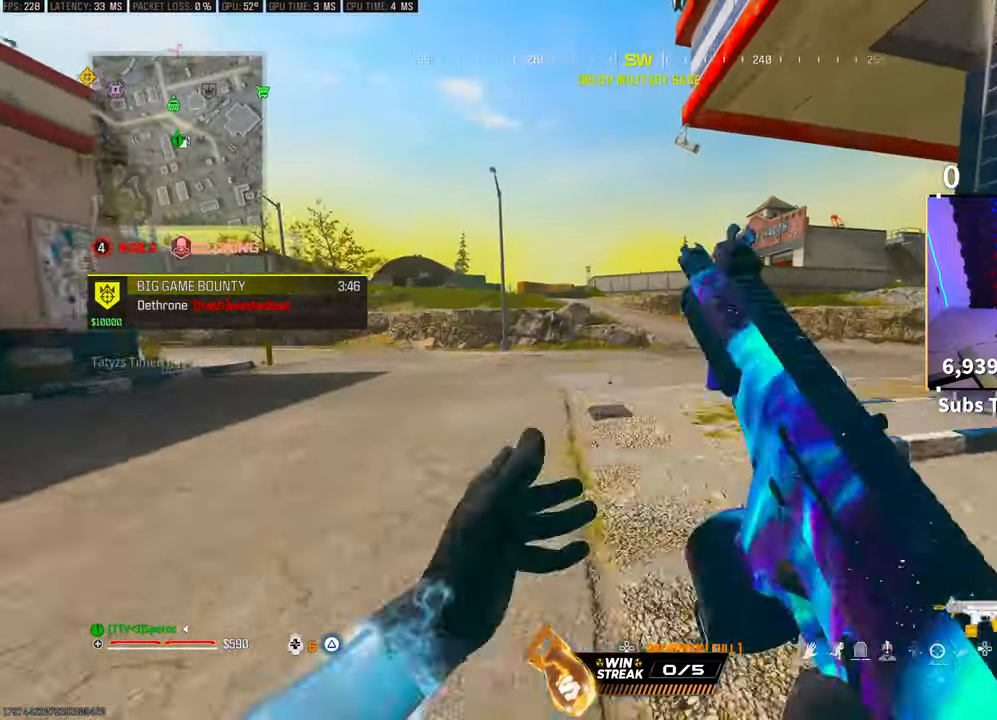
{"buttons": [], "left_stick": "up", "right_stick": "center", "events": [[33, "L3", "up"], [33, "TRIANGLE", "down"], [100, "TRIANGLE", "up"], [133, "CROSS", "up"], [183, "TRIANGLE", "down"], [250, "TRIANGLE", "up"]]}
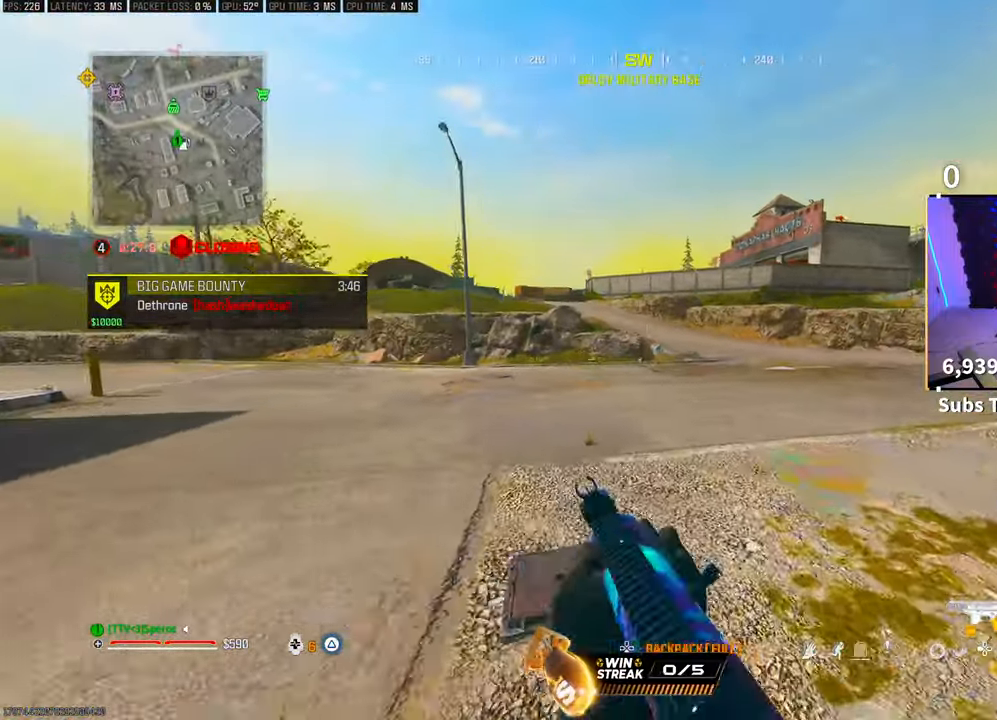
{"buttons": [], "left_stick": "up", "right_stick": "center", "events": [[50, "L3", "down"], [150, "L3", "up"], [333, "R3", "down"], [483, "R3", "up"]]}
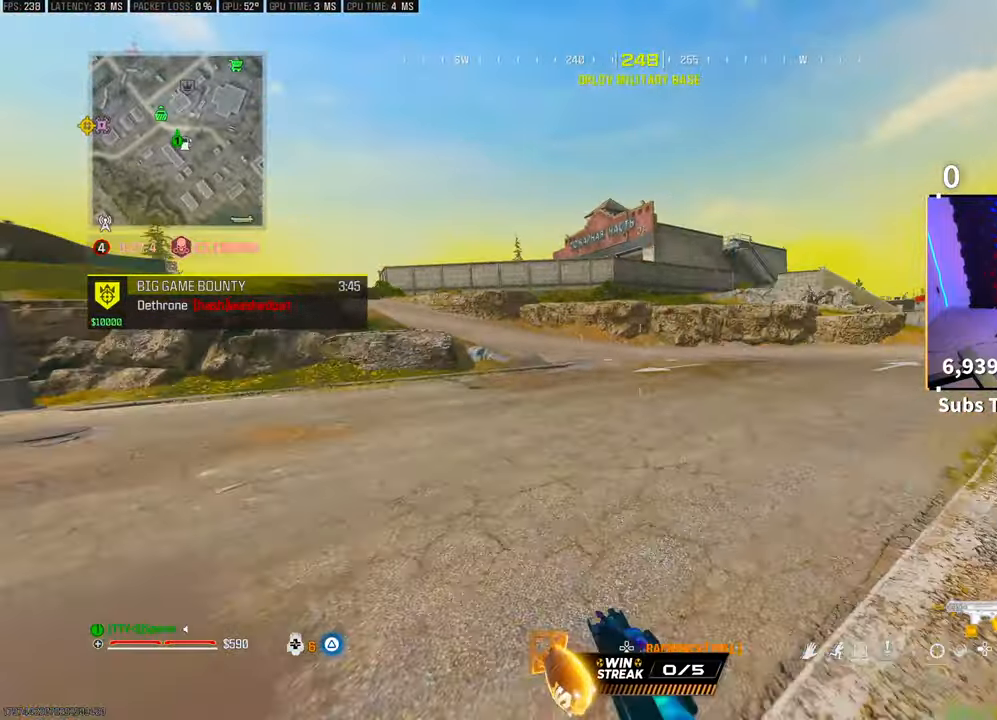
{"buttons": ["L3"], "left_stick": "up", "right_stick": "right", "events": [[33, "R3", "down"], [83, "CROSS", "down"], [183, "R3", "up"], [233, "CROSS", "up"], [383, "right_stick", "right"], [433, "L3", "down"]]}
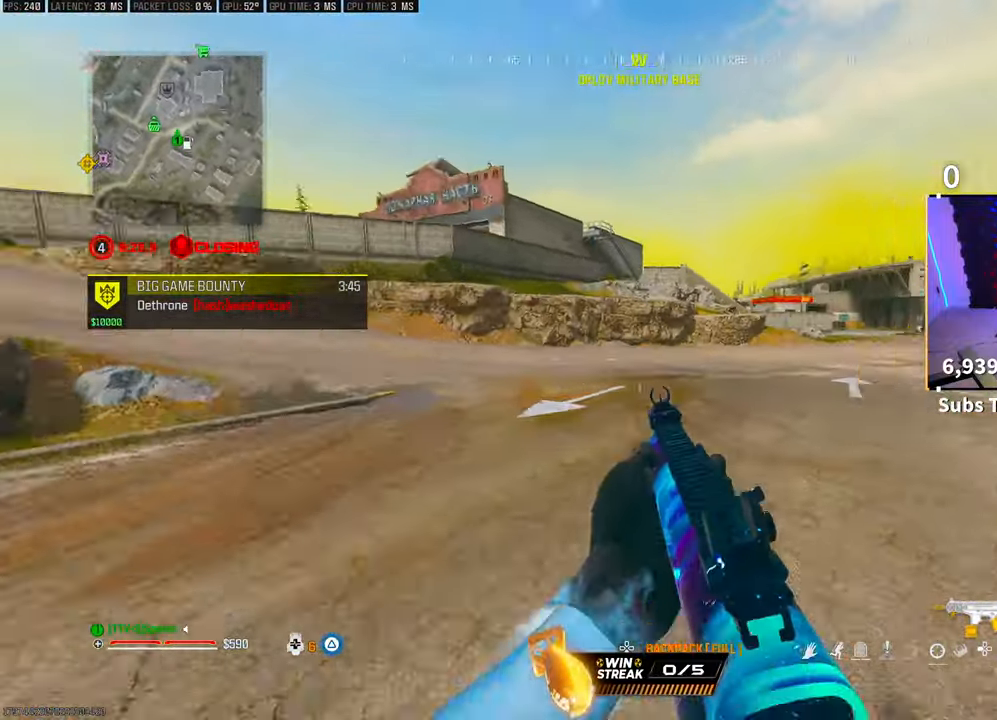
{"buttons": [], "left_stick": "left", "right_stick": "center", "events": [[17, "CROSS", "down"], [33, "right_stick", "center"], [50, "L3", "up"], [167, "CROSS", "up"], [250, "left_stick", "up-left"], [333, "right_stick", "right"], [467, "left_stick", "left"], [483, "right_stick", "center"]]}
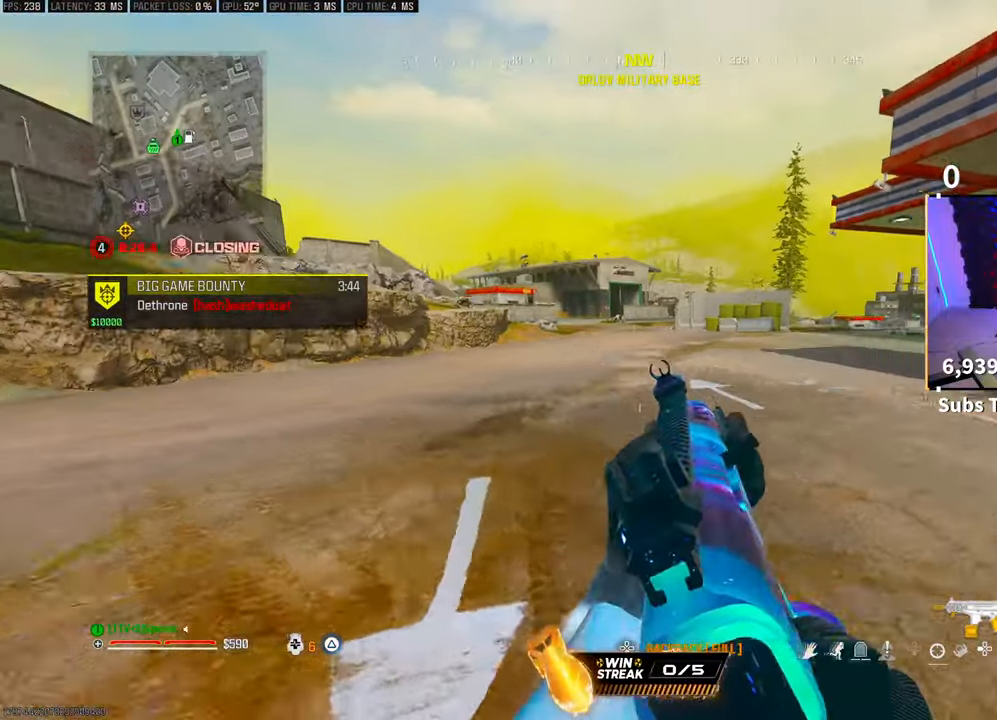
{"buttons": [], "left_stick": "left", "right_stick": "center", "events": []}
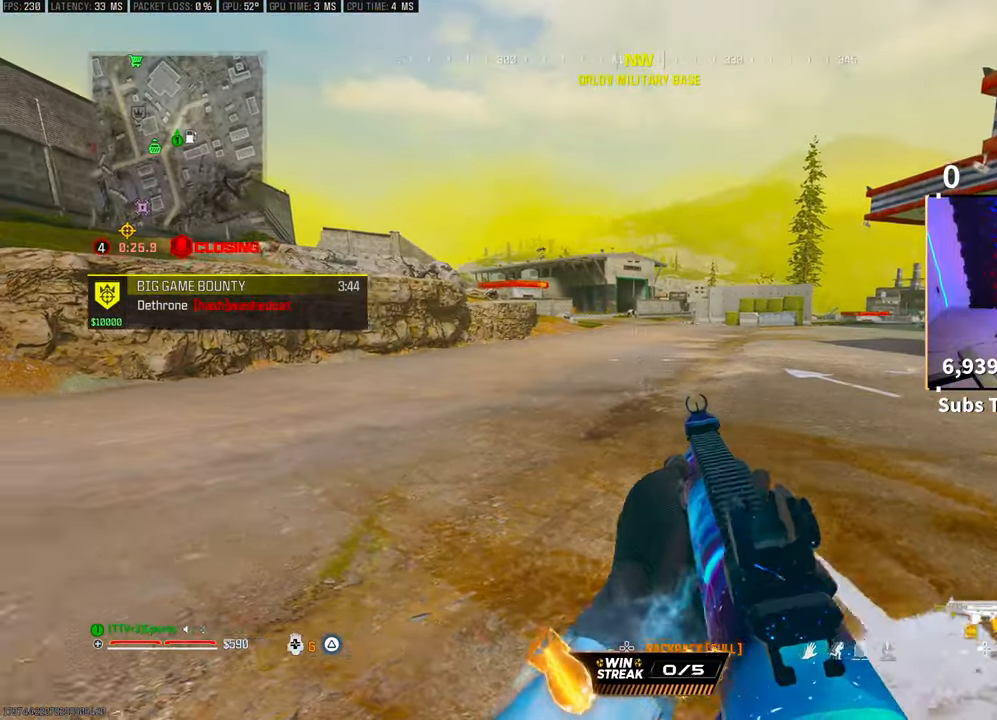
{"buttons": [], "left_stick": "left", "right_stick": "center", "events": []}
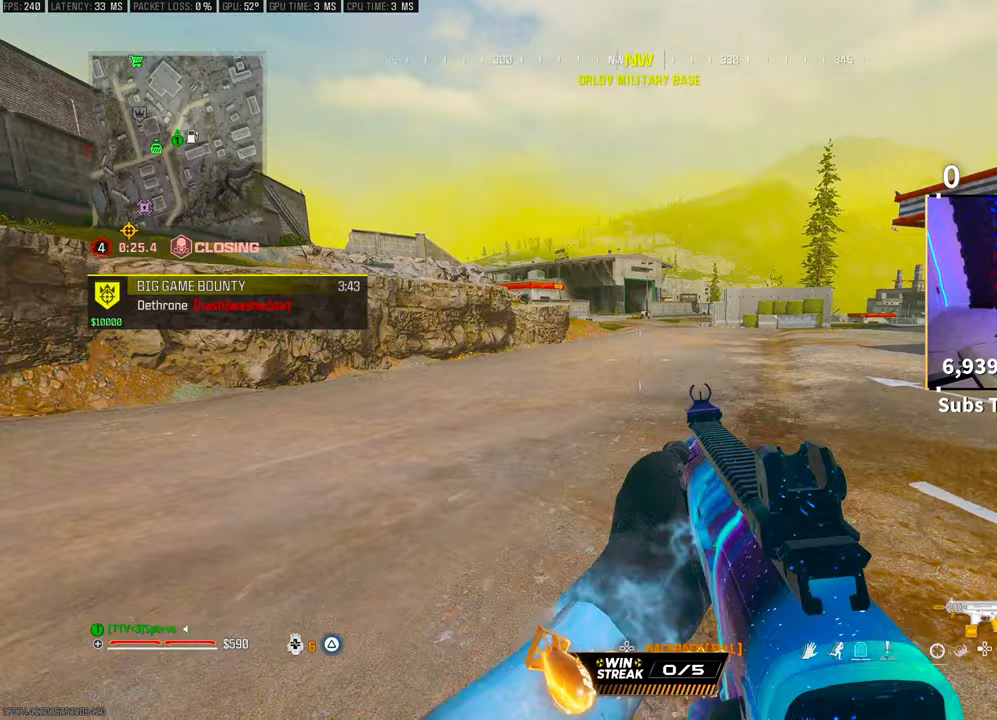
{"buttons": ["L3"], "left_stick": "up", "right_stick": "center", "events": [[67, "right_stick", "left"], [333, "right_stick", "center"], [367, "left_stick", "up"], [400, "L3", "down"], [433, "TRIANGLE", "down"], [500, "TRIANGLE", "up"]]}
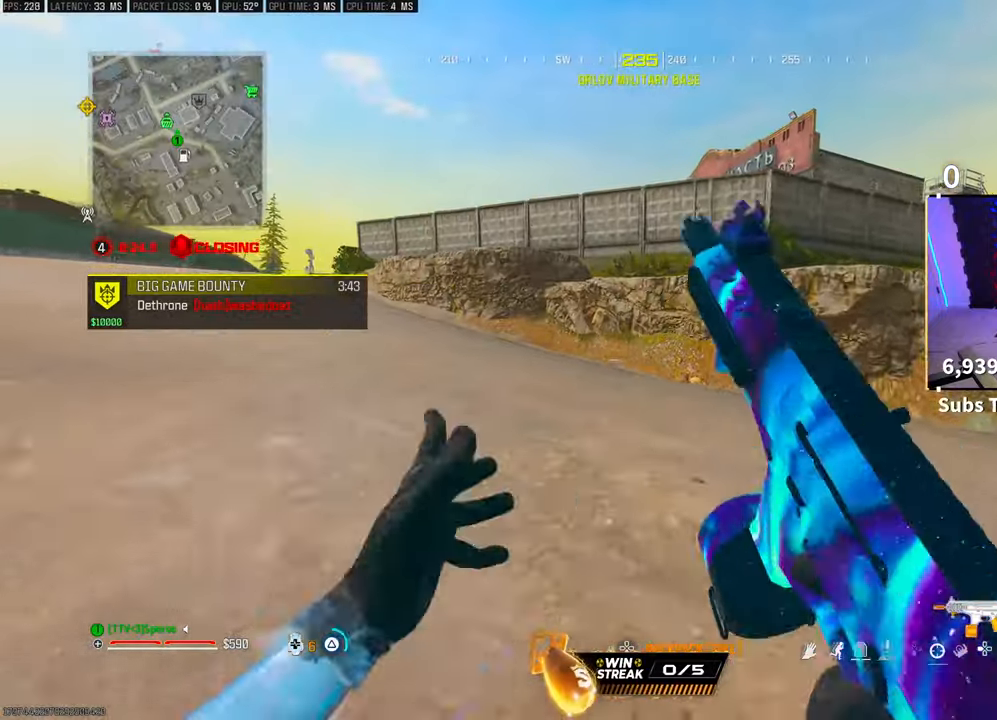
{"buttons": [], "left_stick": "up", "right_stick": "left", "events": [[17, "L3", "up"], [50, "TRIANGLE", "down"], [117, "L3", "down"], [117, "TRIANGLE", "up"], [183, "L3", "up"], [367, "right_stick", "left"]]}
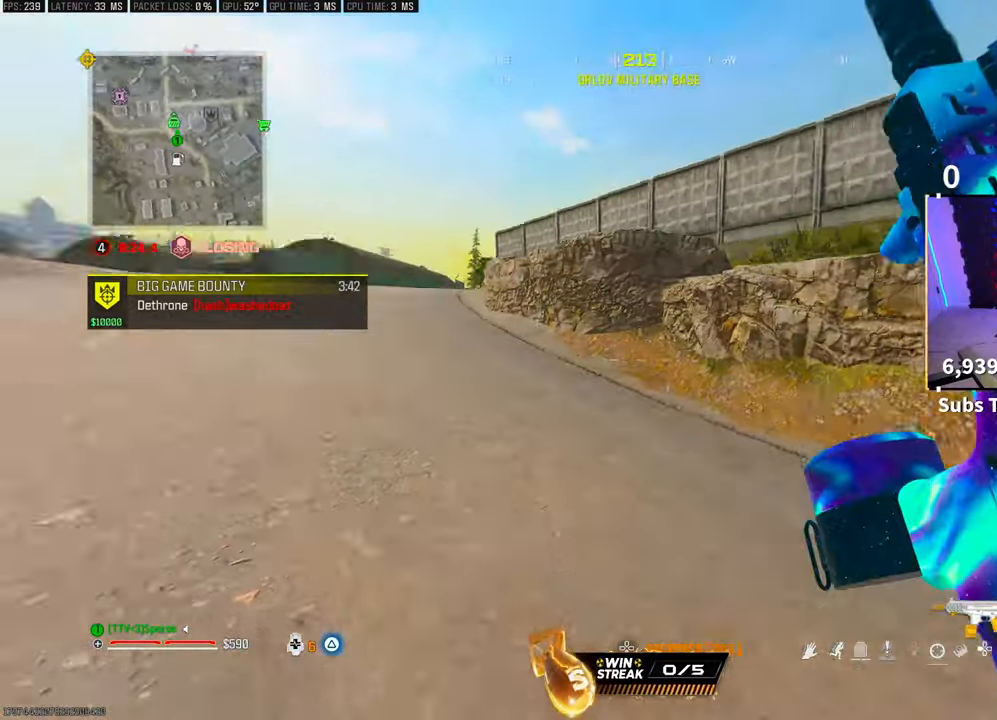
{"buttons": ["CROSS"], "left_stick": "up", "right_stick": "center", "events": [[83, "right_stick", "center"], [117, "left_stick", "up-right"], [133, "right_stick", "right"], [233, "left_stick", "up"], [317, "L3", "down"], [350, "right_stick", "center"], [400, "L3", "up"], [450, "CROSS", "down"]]}
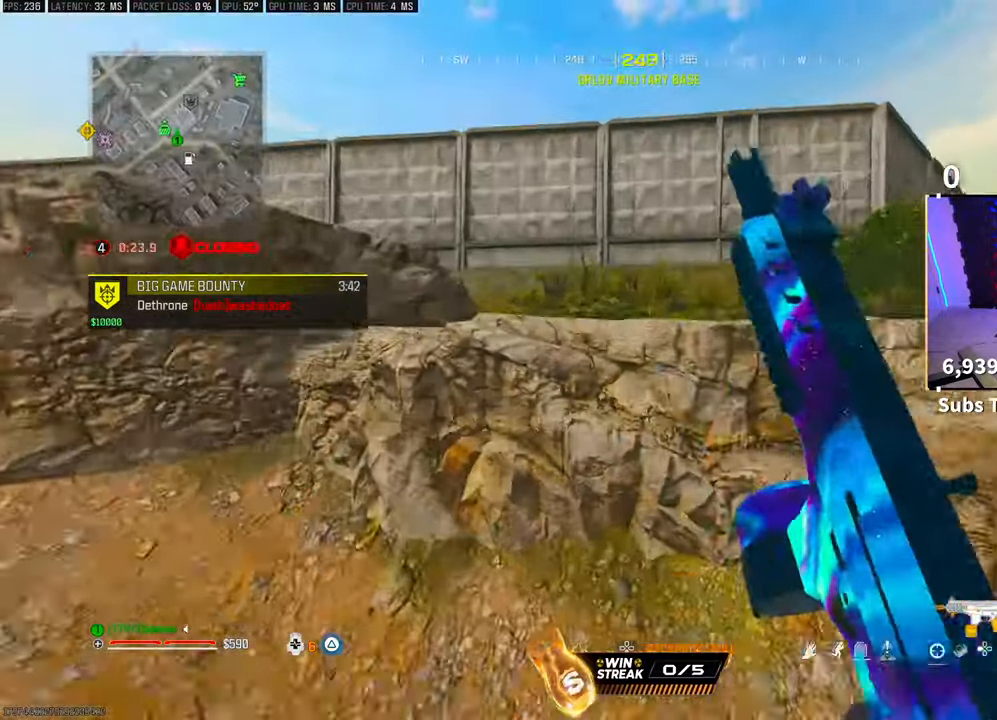
{"buttons": [], "left_stick": "left", "right_stick": "right", "events": [[83, "CROSS", "up"], [167, "CROSS", "down"], [267, "CROSS", "up"], [300, "right_stick", "right"], [317, "CROSS", "down"], [433, "CROSS", "up"], [483, "left_stick", "left"]]}
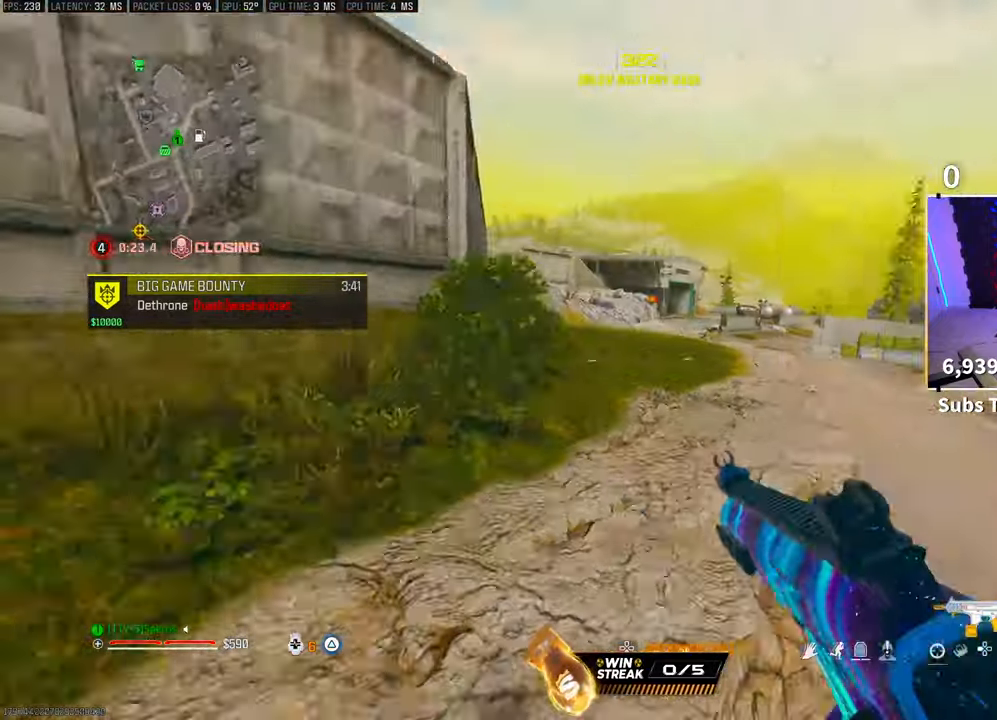
{"buttons": ["CROSS"], "left_stick": "down-right", "right_stick": "center", "events": [[83, "right_stick", "center"], [383, "CROSS", "down"], [483, "left_stick", "down-right"]]}
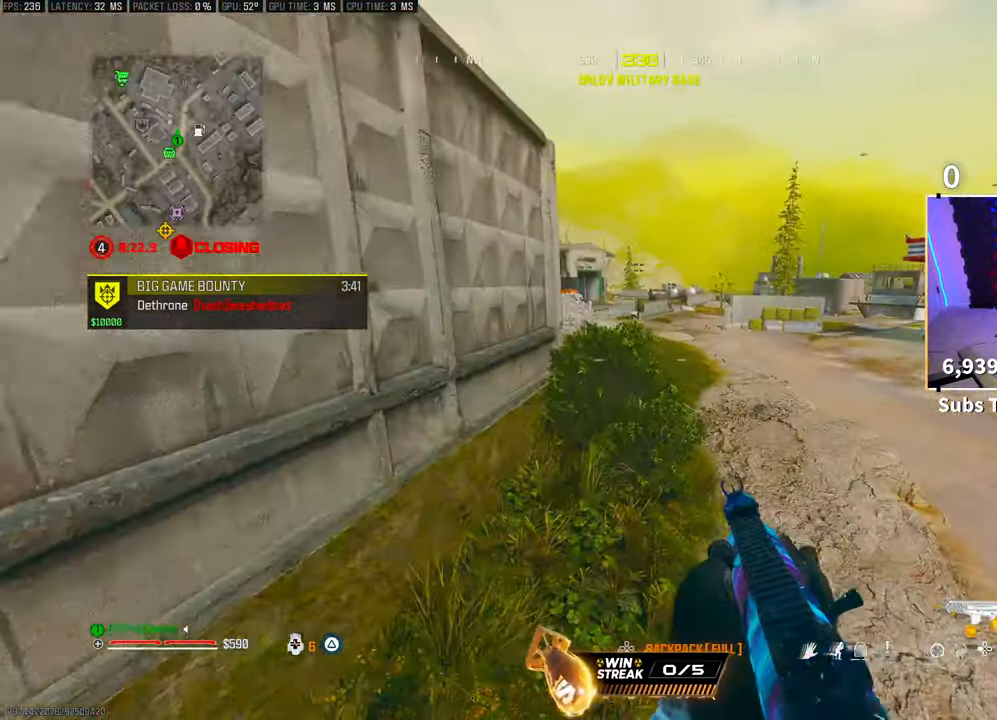
{"buttons": [], "left_stick": "right", "right_stick": "center", "events": [[17, "CROSS", "up"], [283, "left_stick", "right"]]}
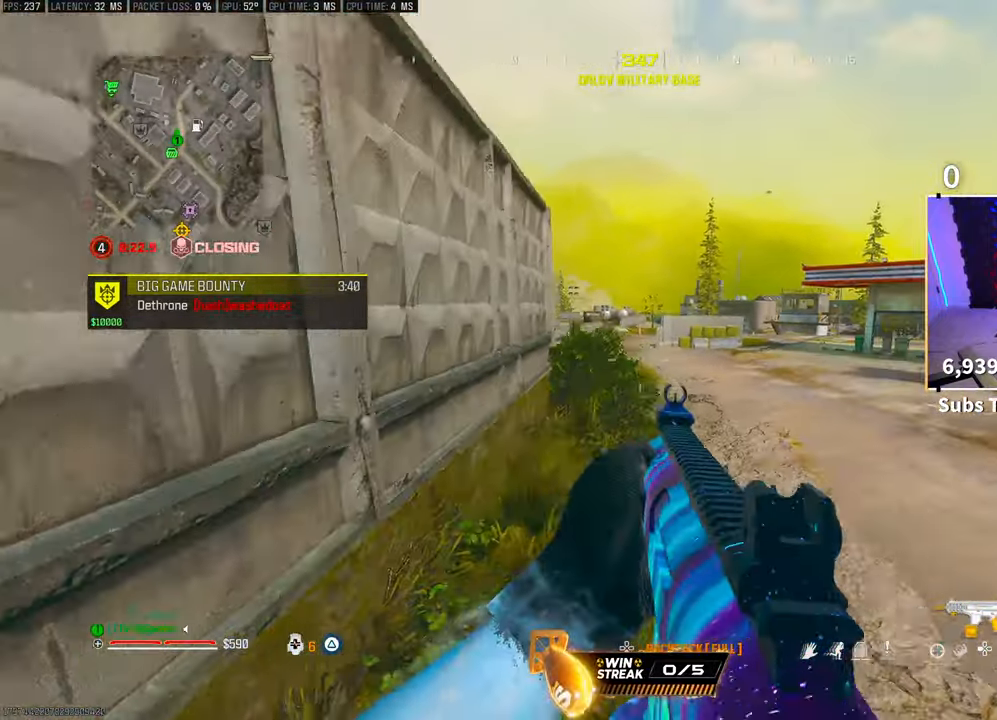
{"buttons": [], "left_stick": "left", "right_stick": "center", "events": [[83, "CROSS", "down"], [200, "left_stick", "center"], [250, "CROSS", "up"], [250, "left_stick", "left"]]}
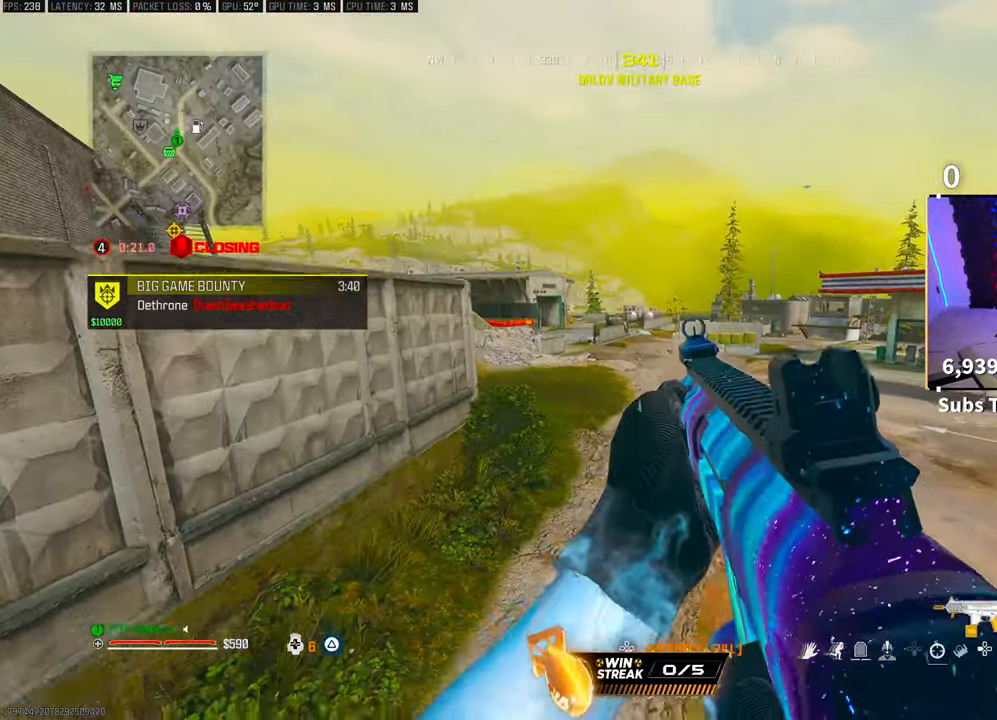
{"buttons": [], "left_stick": "left", "right_stick": "center", "events": []}
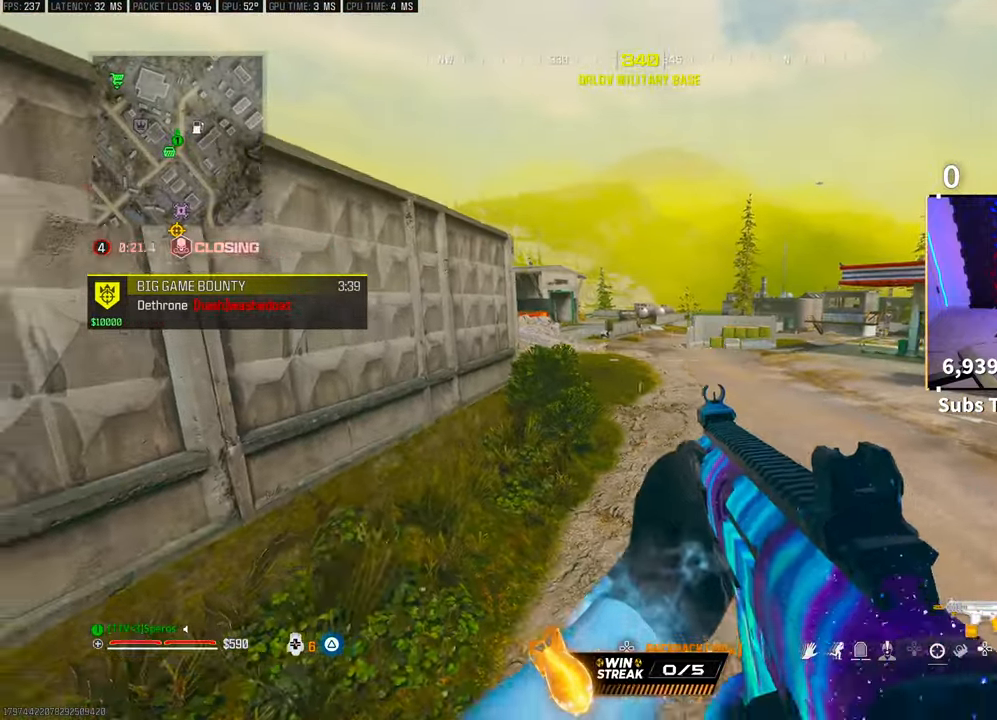
{"buttons": ["L3"], "left_stick": "up", "right_stick": "center", "events": [[67, "left_stick", "right"], [233, "left_stick", "center"], [283, "TRIANGLE", "down"], [300, "left_stick", "left"], [350, "TRIANGLE", "up"], [433, "L3", "down"], [433, "left_stick", "up"]]}
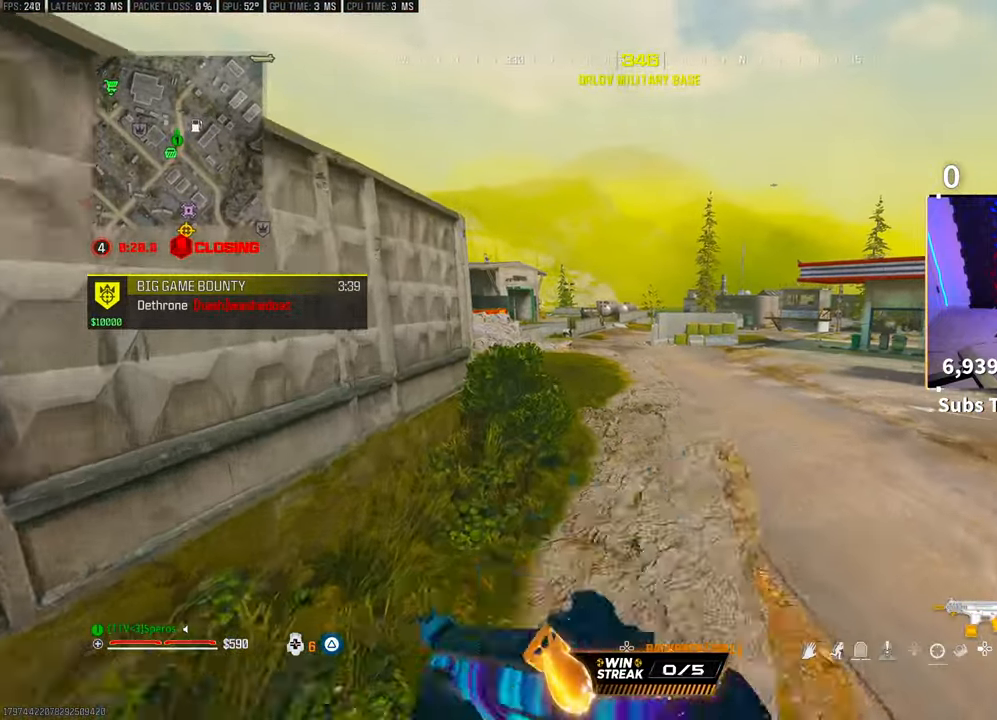
{"buttons": ["R3"], "left_stick": "up", "right_stick": "right", "events": [[317, "right_stick", "right"], [483, "L3", "up"], [483, "R3", "down"]]}
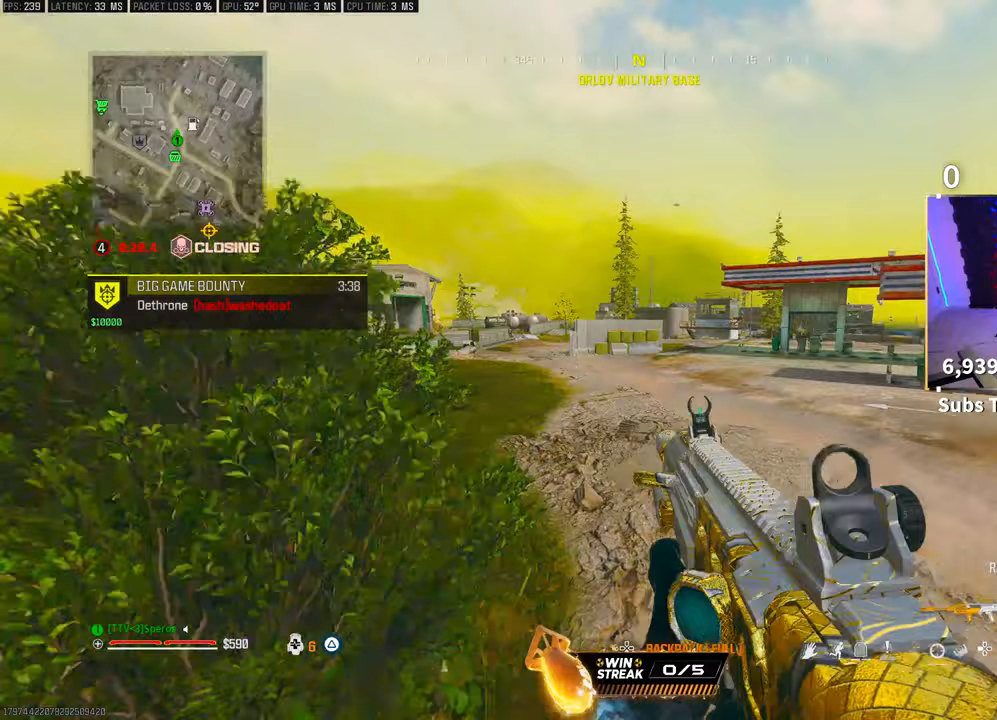
{"buttons": ["L2"], "left_stick": "right", "right_stick": "center", "events": [[117, "R3", "up"], [167, "R3", "down"], [167, "right_stick", "center"], [183, "L2", "down"], [200, "CROSS", "down"], [250, "R3", "up"], [283, "left_stick", "right"], [333, "CROSS", "up"]]}
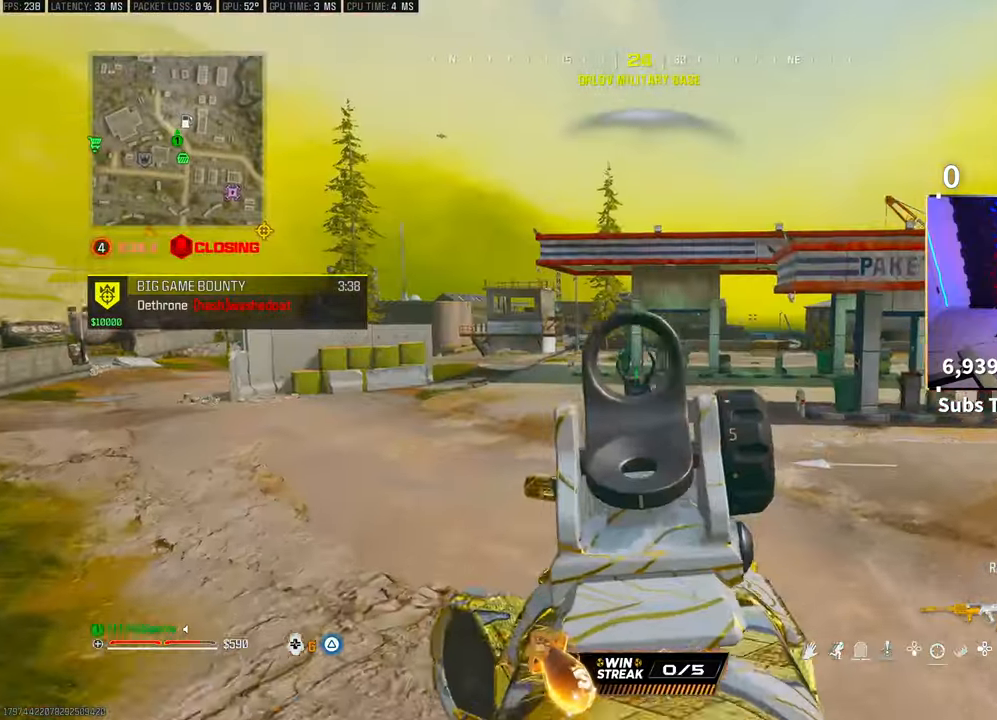
{"buttons": ["L2", "R2"], "left_stick": "left", "right_stick": "center", "events": [[17, "right_stick", "up"], [67, "right_stick", "center"], [150, "right_stick", "up-right"], [183, "R2", "down"], [217, "right_stick", "center"], [417, "left_stick", "left"]]}
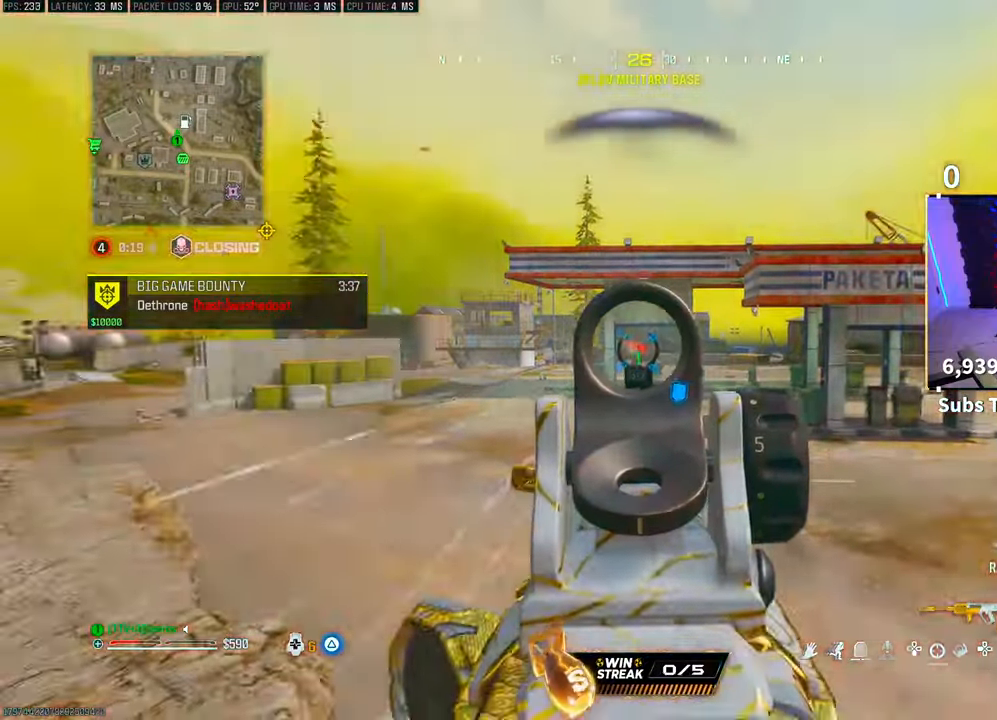
{"buttons": ["L2", "R2"], "left_stick": "right", "right_stick": "center", "events": [[300, "left_stick", "right"]]}
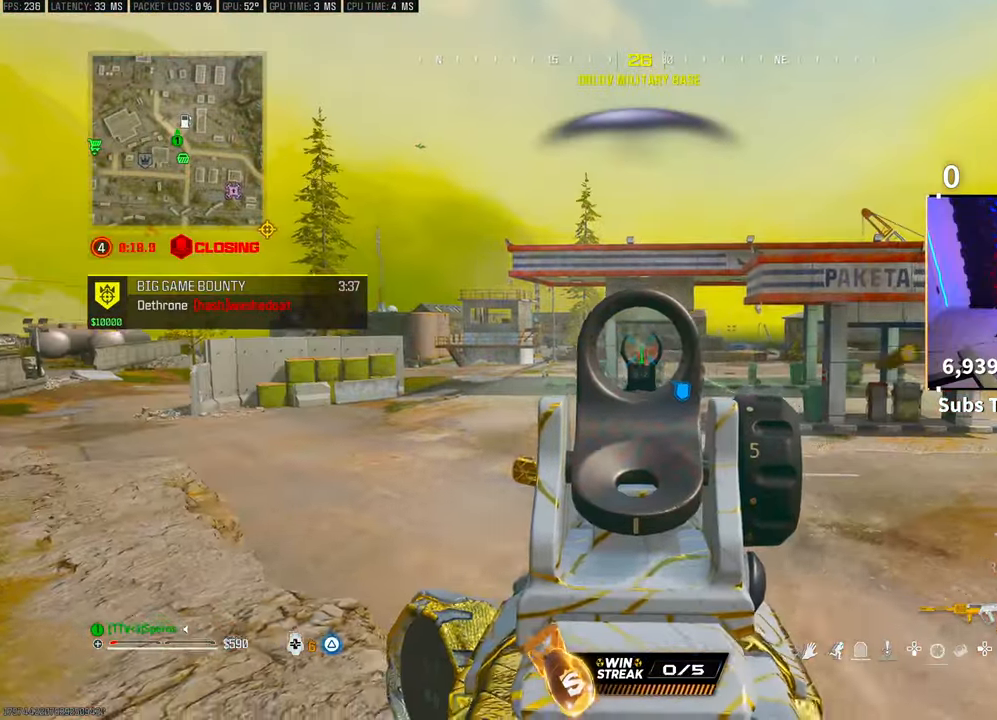
{"buttons": ["L2", "R2"], "left_stick": "left", "right_stick": "center", "events": [[150, "left_stick", "left"]]}
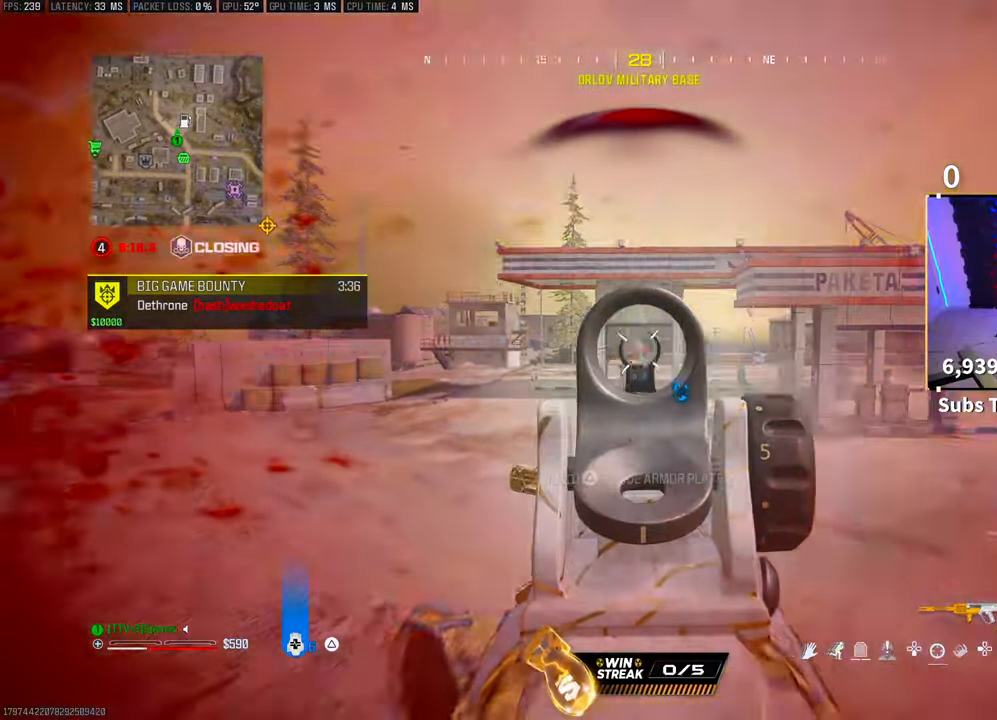
{"buttons": ["L2", "R2"], "left_stick": "left", "right_stick": "center", "events": []}
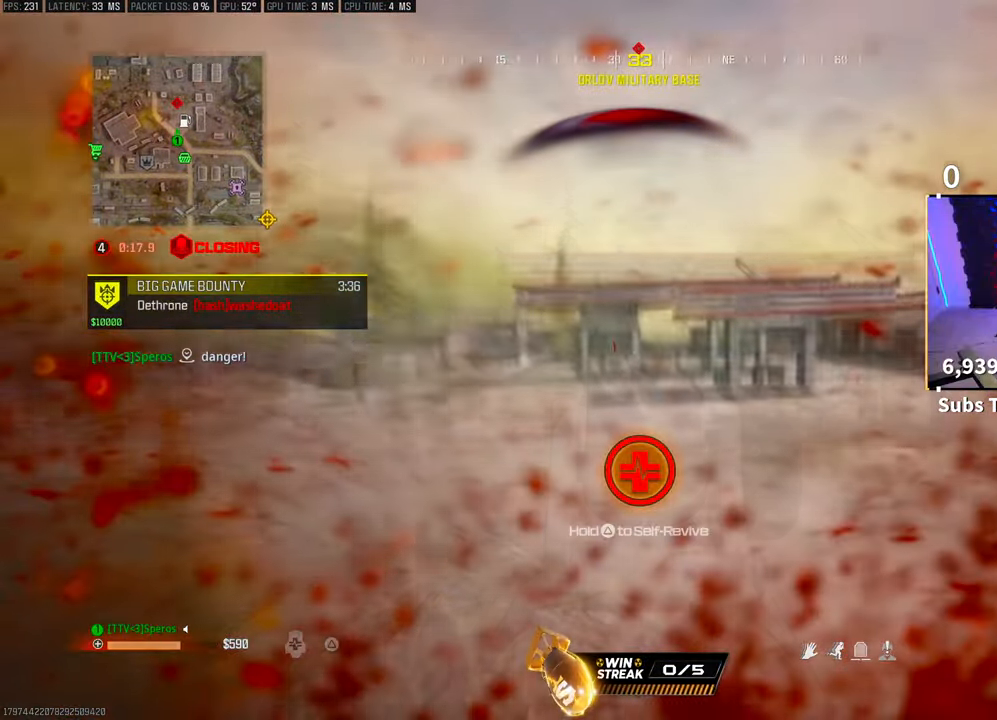
{"buttons": ["TRIANGLE"], "left_stick": "down-right", "right_stick": "center", "events": [[133, "L2", "up"], [167, "left_stick", "down-right"], [200, "R2", "up"], [467, "TRIANGLE", "down"]]}
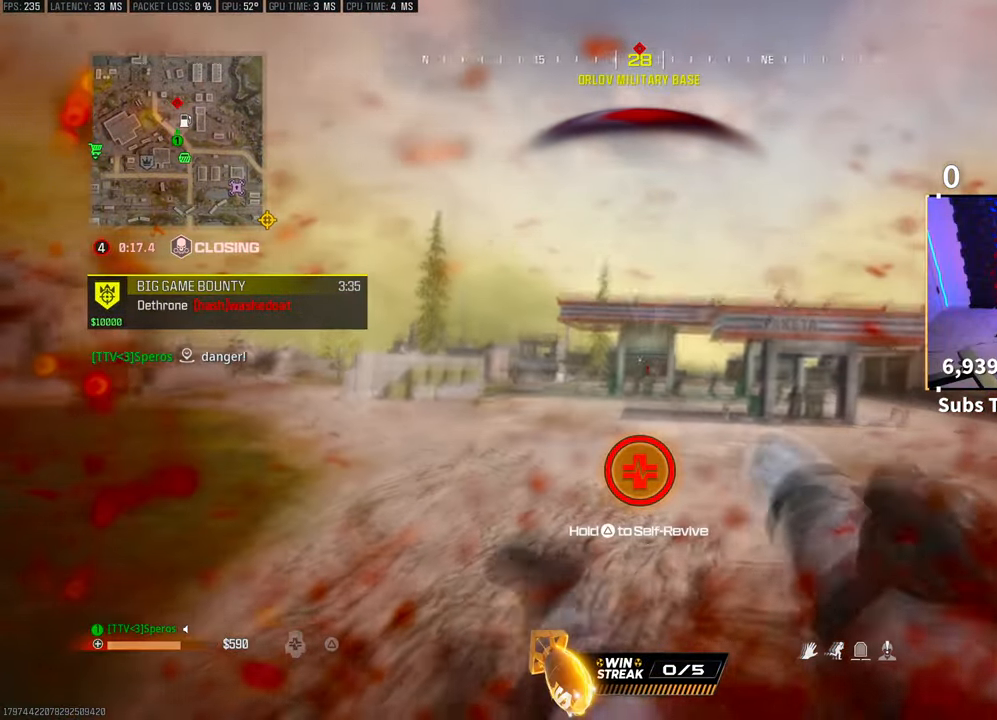
{"buttons": ["TRIANGLE"], "left_stick": "down", "right_stick": "center", "events": [[333, "left_stick", "down"]]}
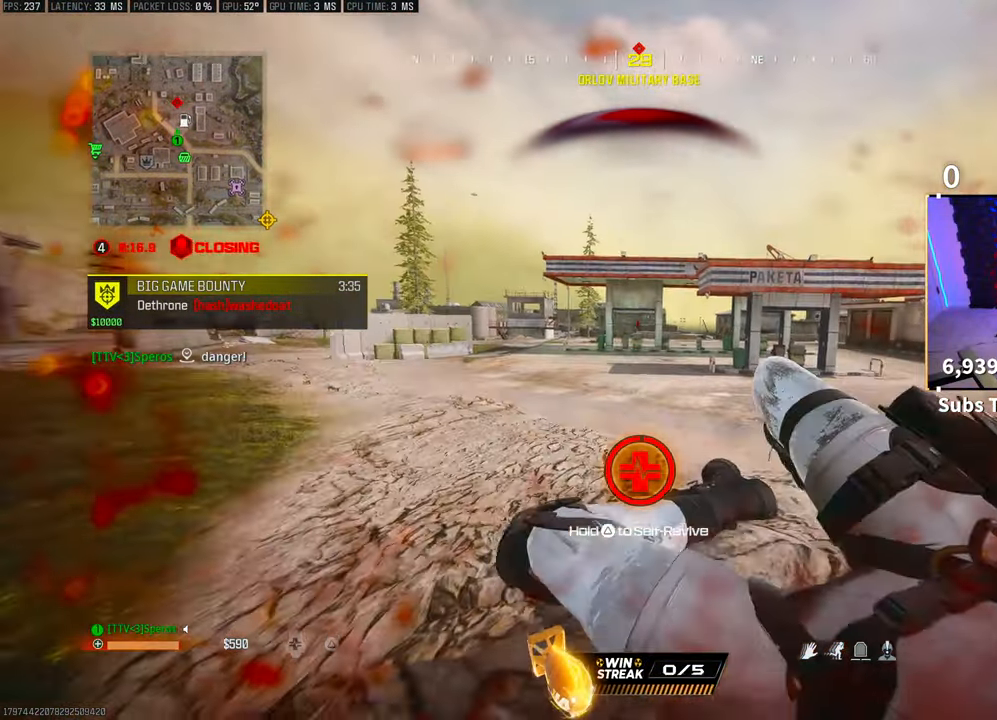
{"buttons": ["TRIANGLE"], "left_stick": "center", "right_stick": "center", "events": [[167, "left_stick", "left"], [467, "left_stick", "center"]]}
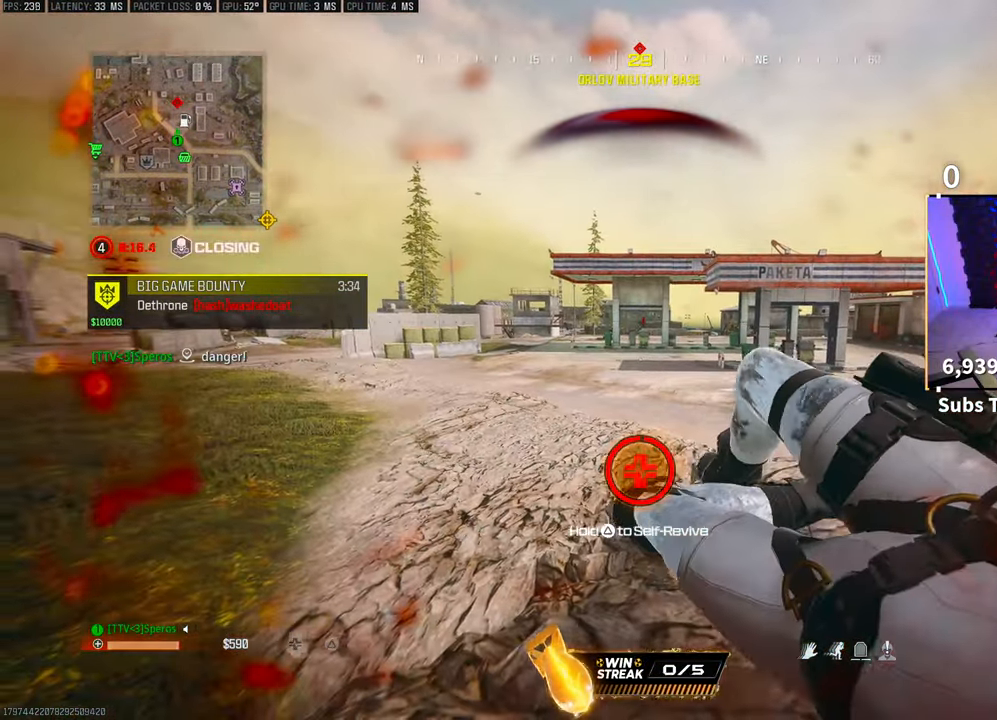
{"buttons": ["TRIANGLE"], "left_stick": "center", "right_stick": "center", "events": []}
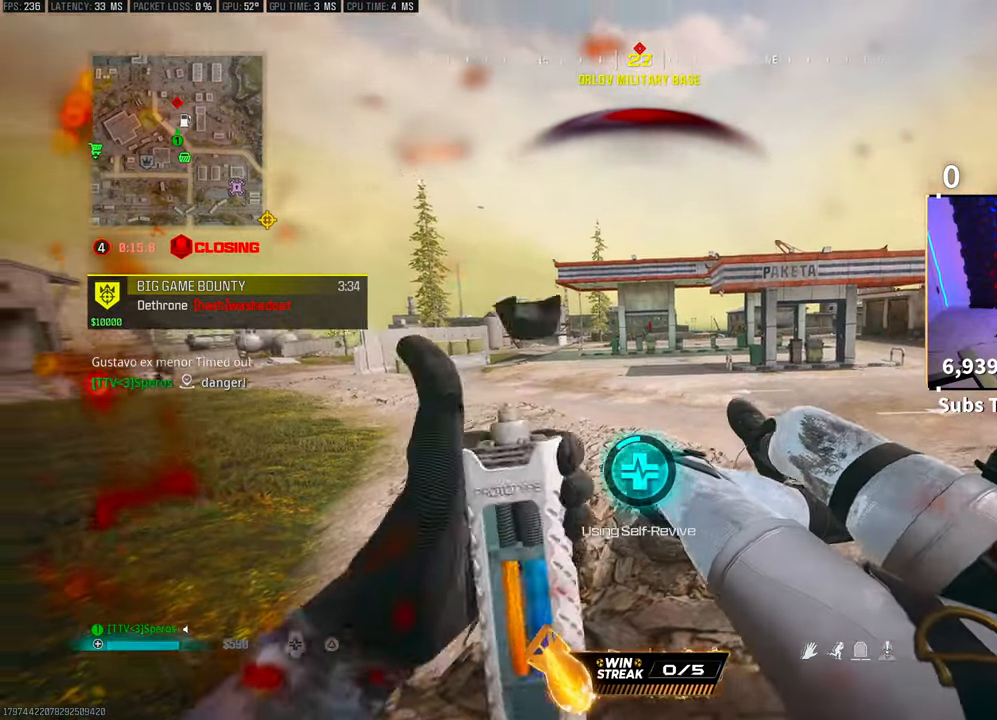
{"buttons": ["TRIANGLE"], "left_stick": "center", "right_stick": "center", "events": []}
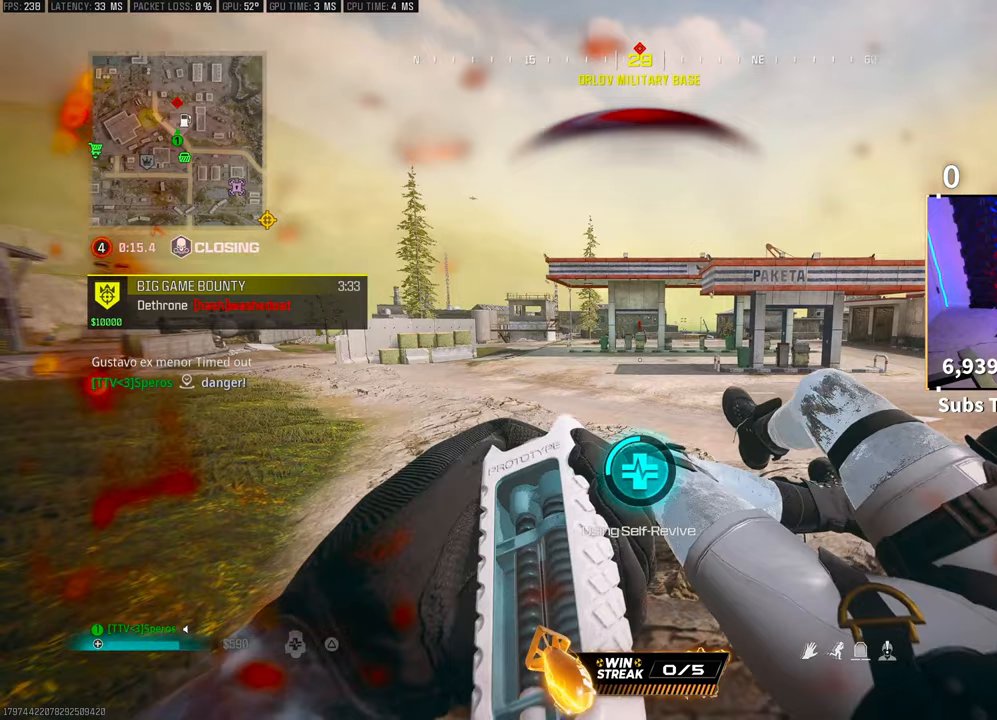
{"buttons": ["TRIANGLE"], "left_stick": "center", "right_stick": "center", "events": []}
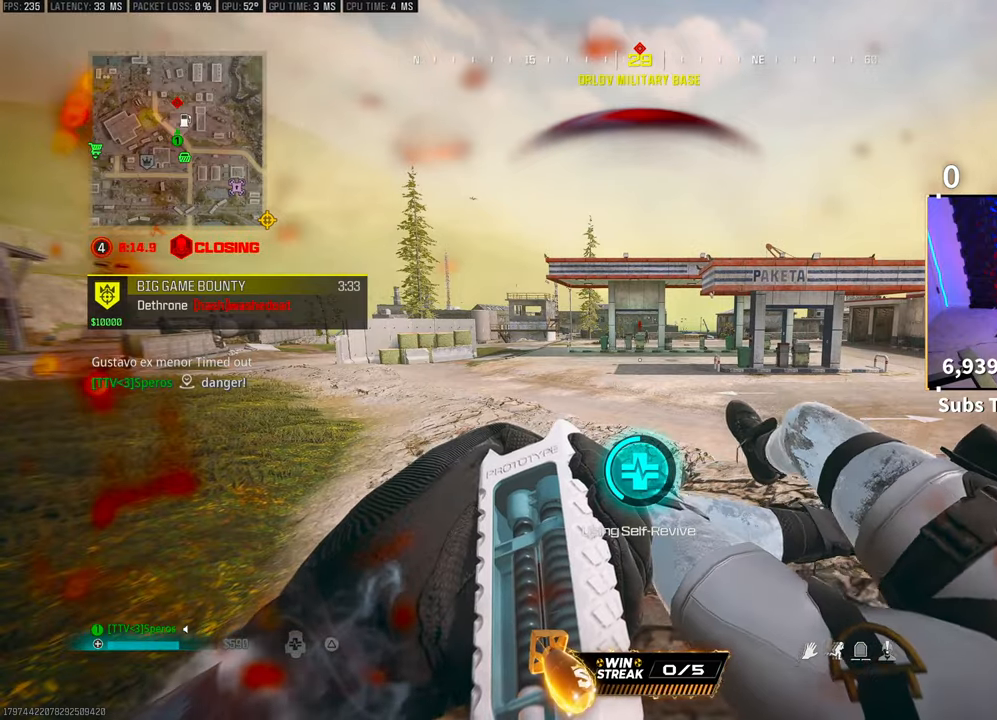
{"buttons": ["TRIANGLE"], "left_stick": "center", "right_stick": "center", "events": []}